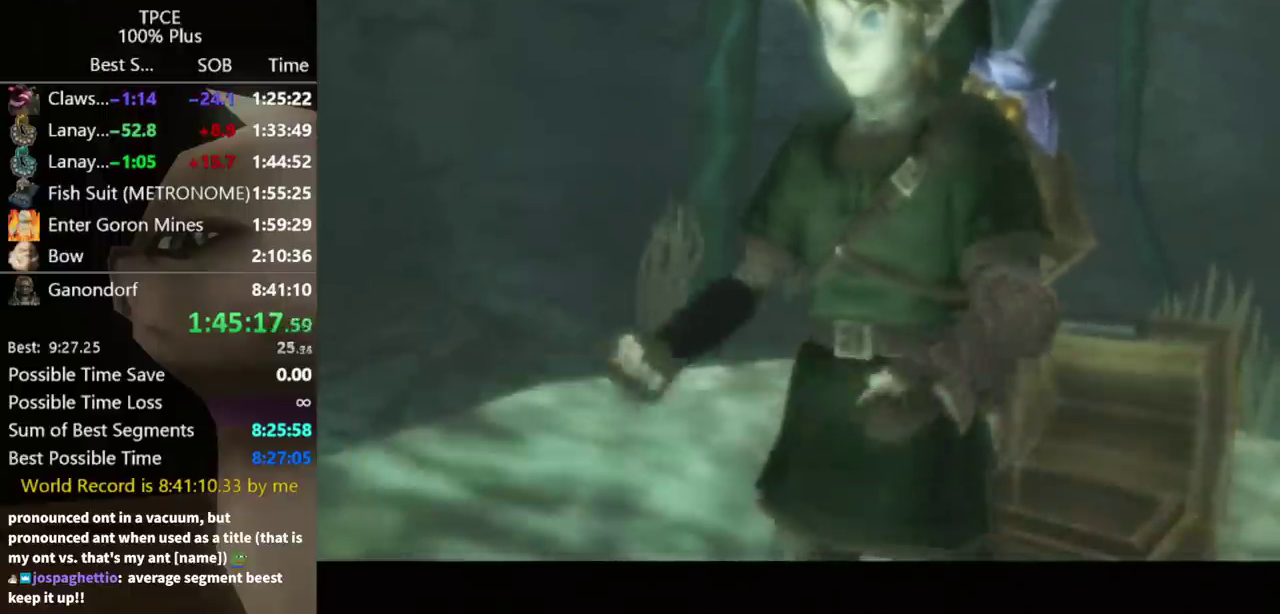
Gameplay with a controller (Nintendo layout); each line is a JSON object with the inputs held at the frame after it. "events" lists button and stick changes between this image and that frame as [ms after this image, input, new state], when the widget could be followed in between. Not read: L3 R3.
{"buttons": ["X"], "left_stick": "down-left", "right_stick": "center", "events": [[33, "A", "up"], [233, "A", "down"], [300, "A", "up"], [467, "X", "down"], [467, "left_stick", "down-left"], [500, "L1", "up"]]}
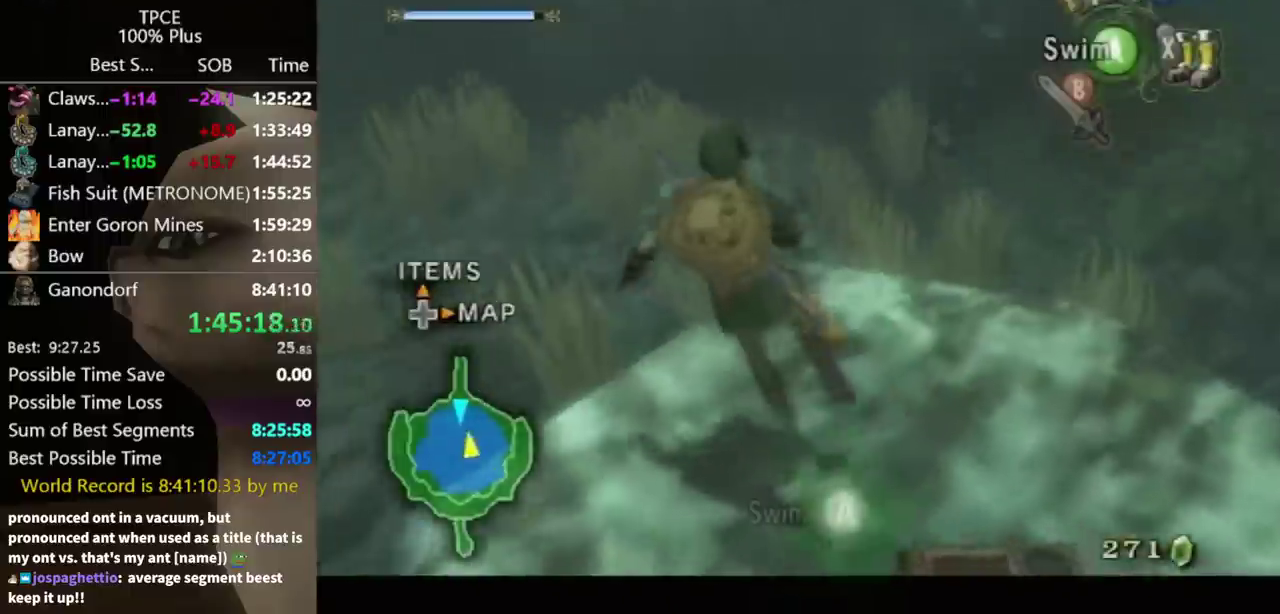
{"buttons": [], "left_stick": "up-left", "right_stick": "center", "events": [[33, "X", "up"], [167, "left_stick", "left"], [233, "right_stick", "right"], [333, "left_stick", "up-left"], [467, "right_stick", "center"]]}
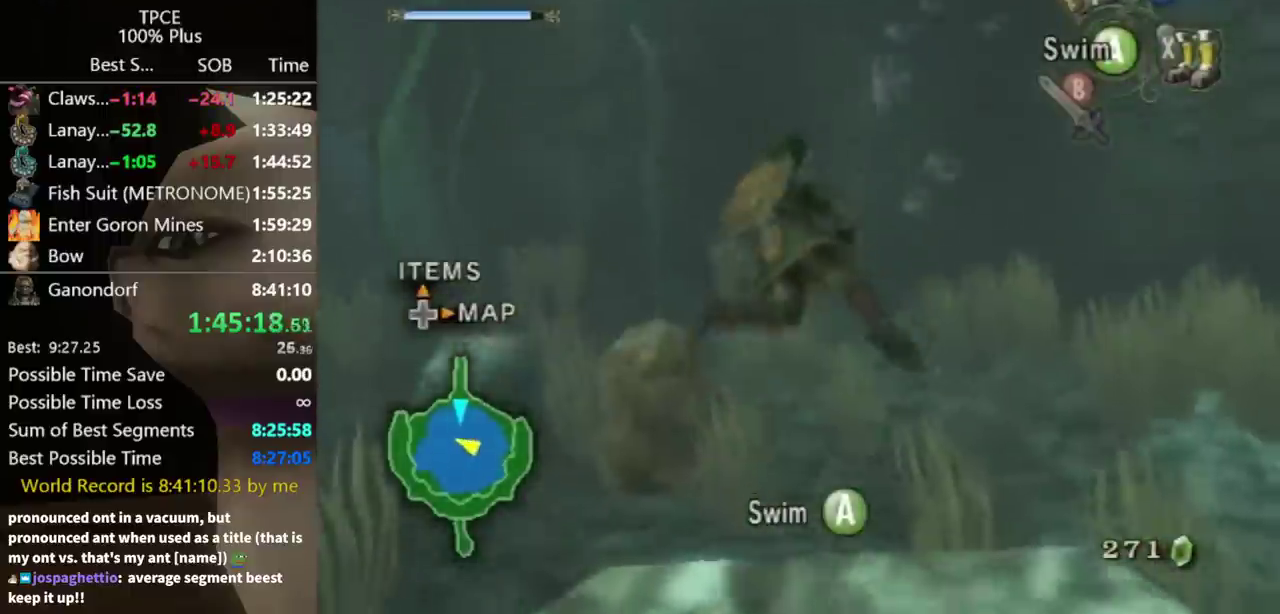
{"buttons": [], "left_stick": "up-left", "right_stick": "center", "events": [[367, "X", "down"], [467, "X", "up"]]}
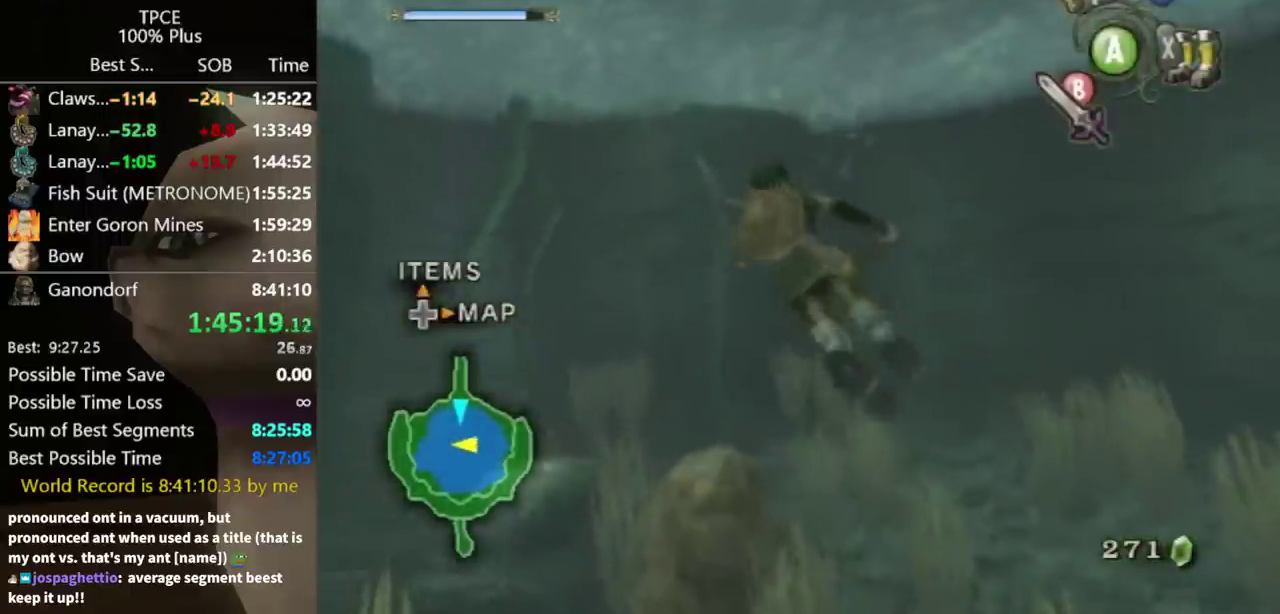
{"buttons": [], "left_stick": "up-left", "right_stick": "center", "events": [[200, "X", "down"], [300, "X", "up"]]}
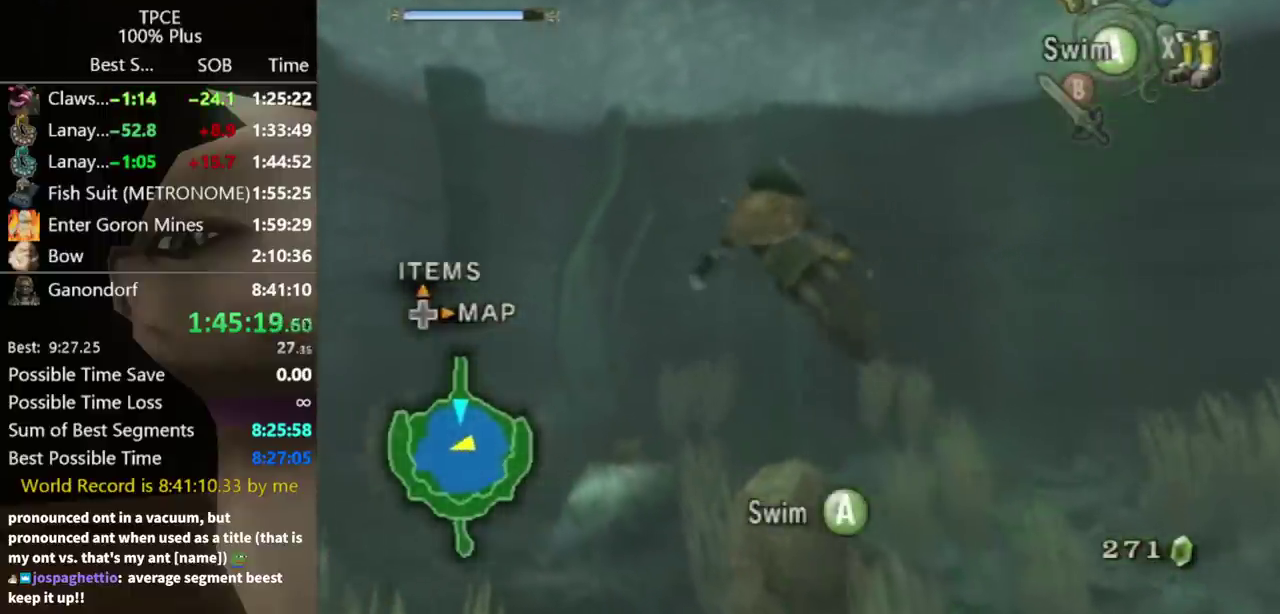
{"buttons": [], "left_stick": "up-left", "right_stick": "center", "events": [[200, "X", "down"], [267, "X", "up"], [400, "X", "down"], [500, "X", "up"]]}
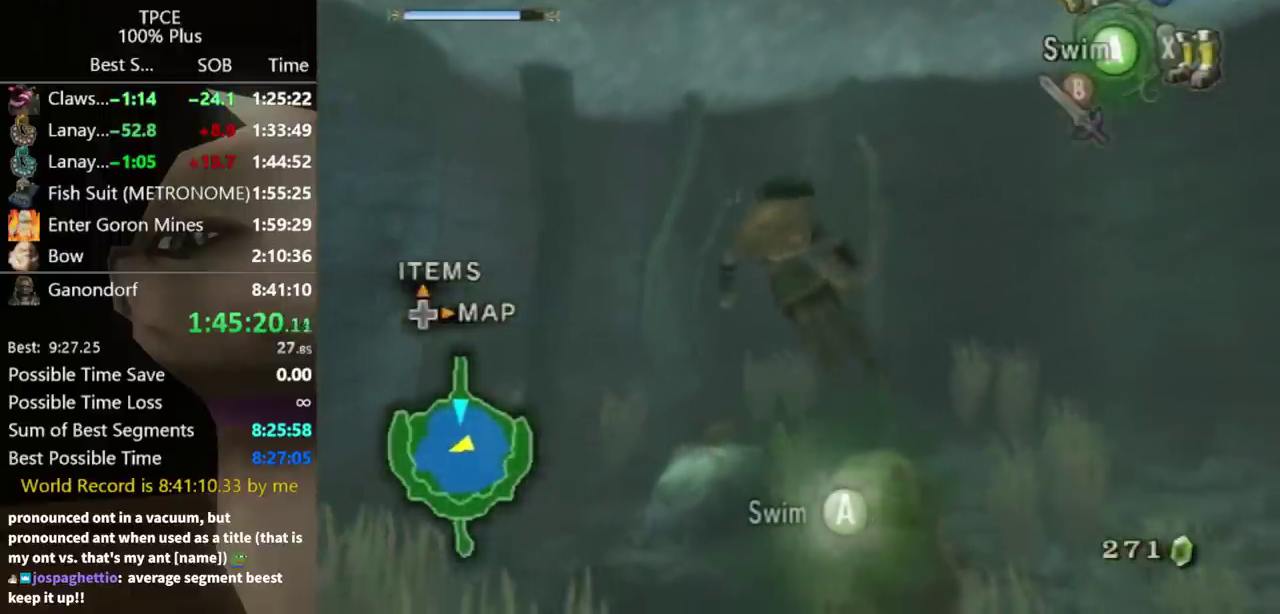
{"buttons": [], "left_stick": "up", "right_stick": "center", "events": [[333, "left_stick", "up"], [400, "left_stick", "center"], [433, "X", "down"], [500, "X", "up"], [500, "left_stick", "up"]]}
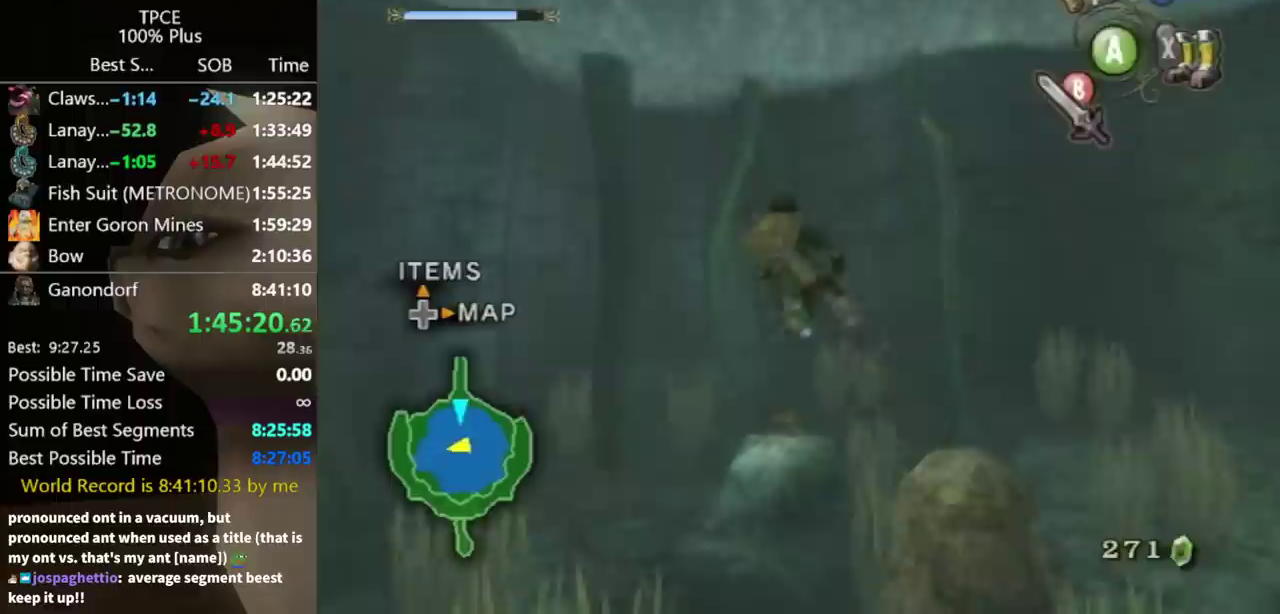
{"buttons": [], "left_stick": "up", "right_stick": "center", "events": [[100, "X", "down"], [200, "X", "up"], [433, "X", "down"], [500, "X", "up"]]}
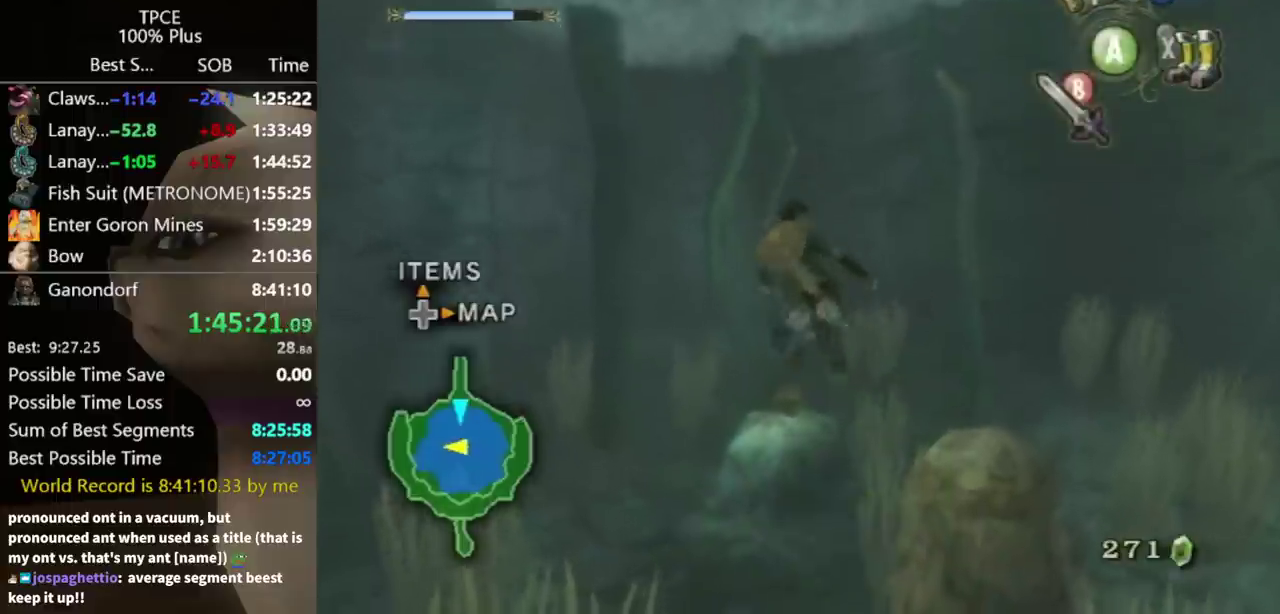
{"buttons": [], "left_stick": "up", "right_stick": "center", "events": [[67, "X", "down"], [167, "X", "up"], [400, "X", "down"], [467, "X", "up"]]}
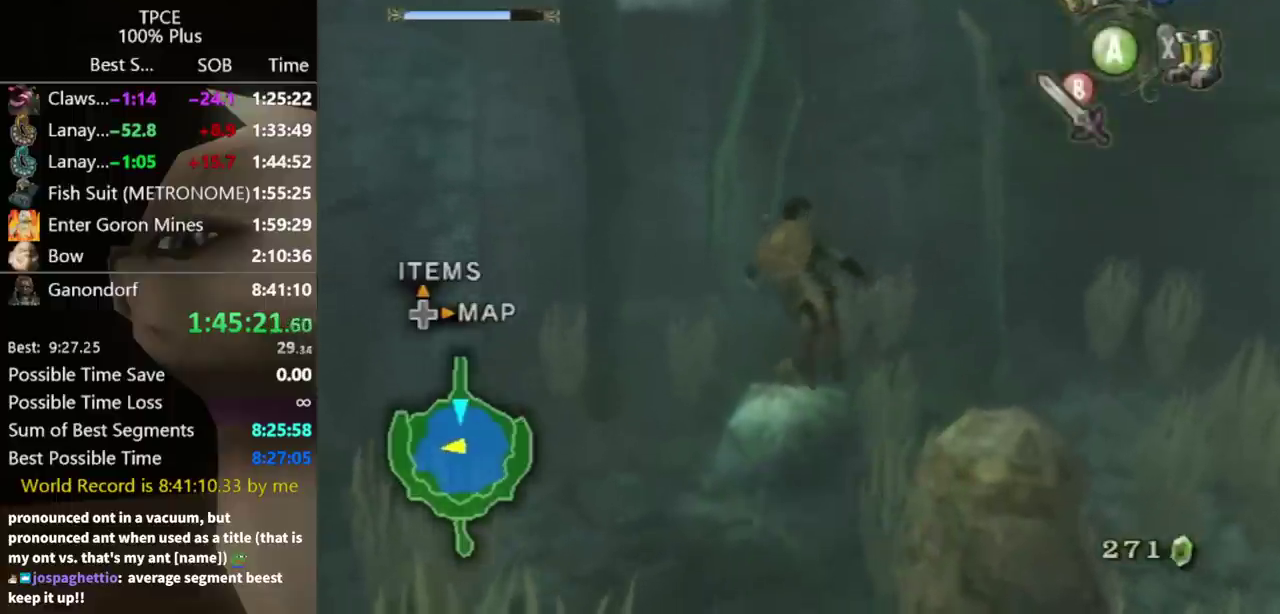
{"buttons": ["X"], "left_stick": "up", "right_stick": "center", "events": [[33, "X", "down"], [100, "X", "up"], [500, "X", "down"]]}